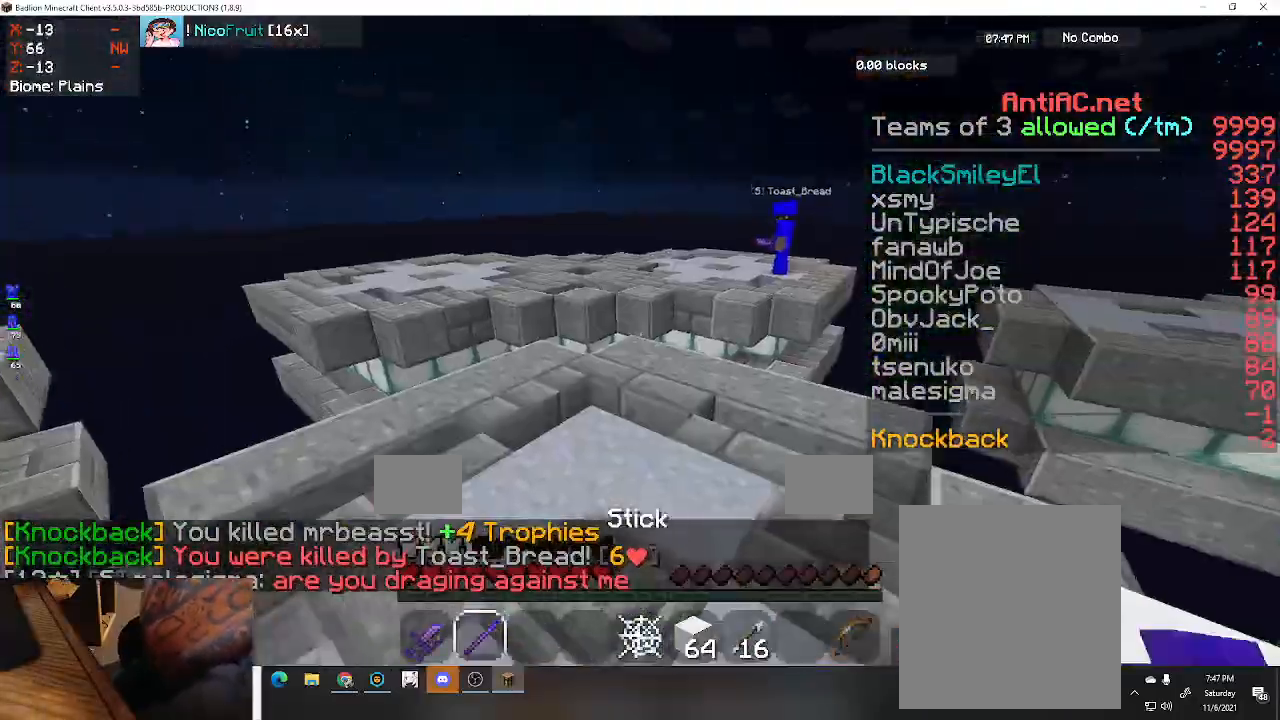
Gameplay with keyboard; each line is a JSON object with the keys held at the frame after it. "events" lists presses ("down") and releases ("up") of "a", "d", "s", "space" and "w" between this image and that frame as [ms after this image, input, new state], when the widget could be followed in between. No other keys are recorded. Mouse input is not recorded.
{"keys": ["w"], "events": []}
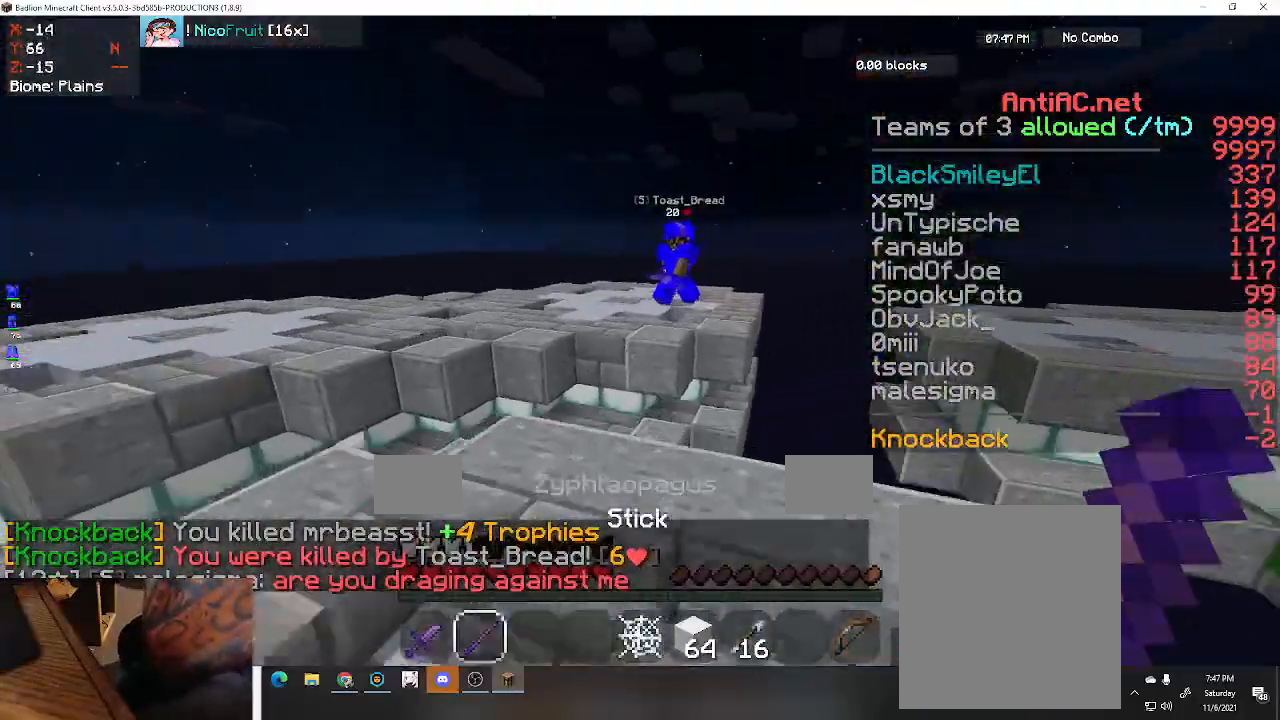
{"keys": ["a", "w"], "events": [[500, "a", "down"]]}
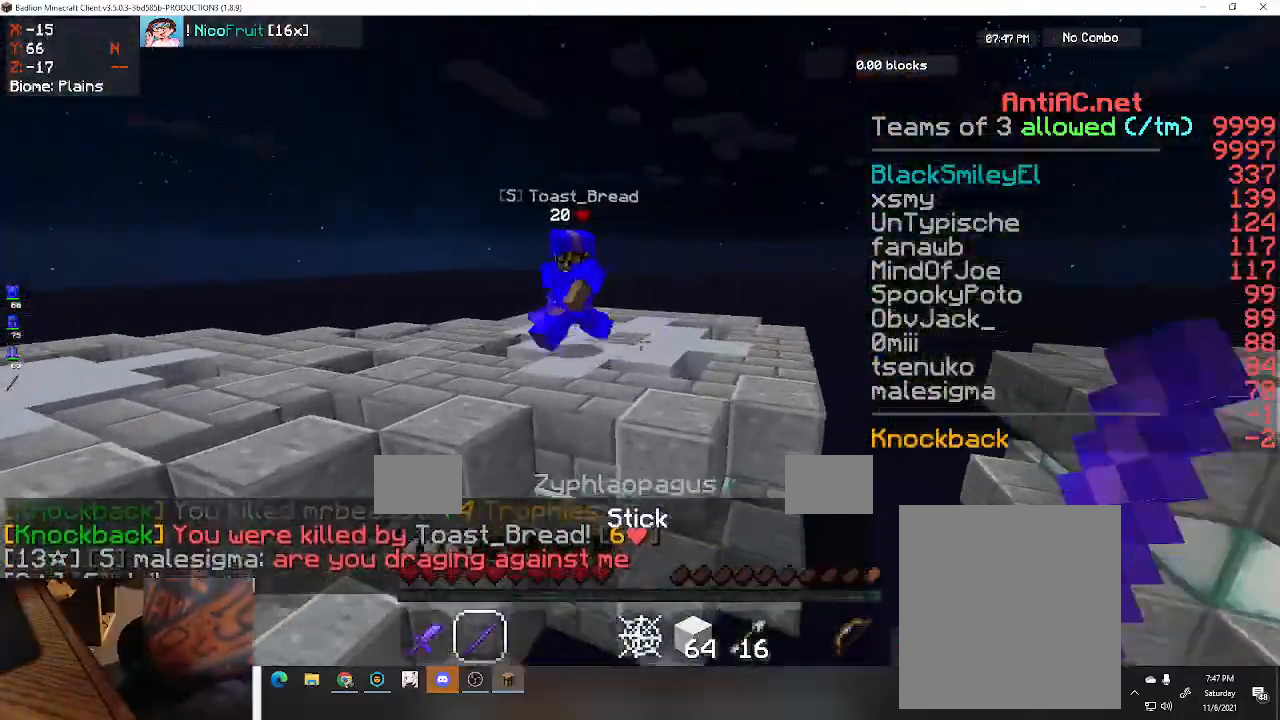
{"keys": ["a", "w"], "events": [[133, "space", "down"], [400, "space", "up"]]}
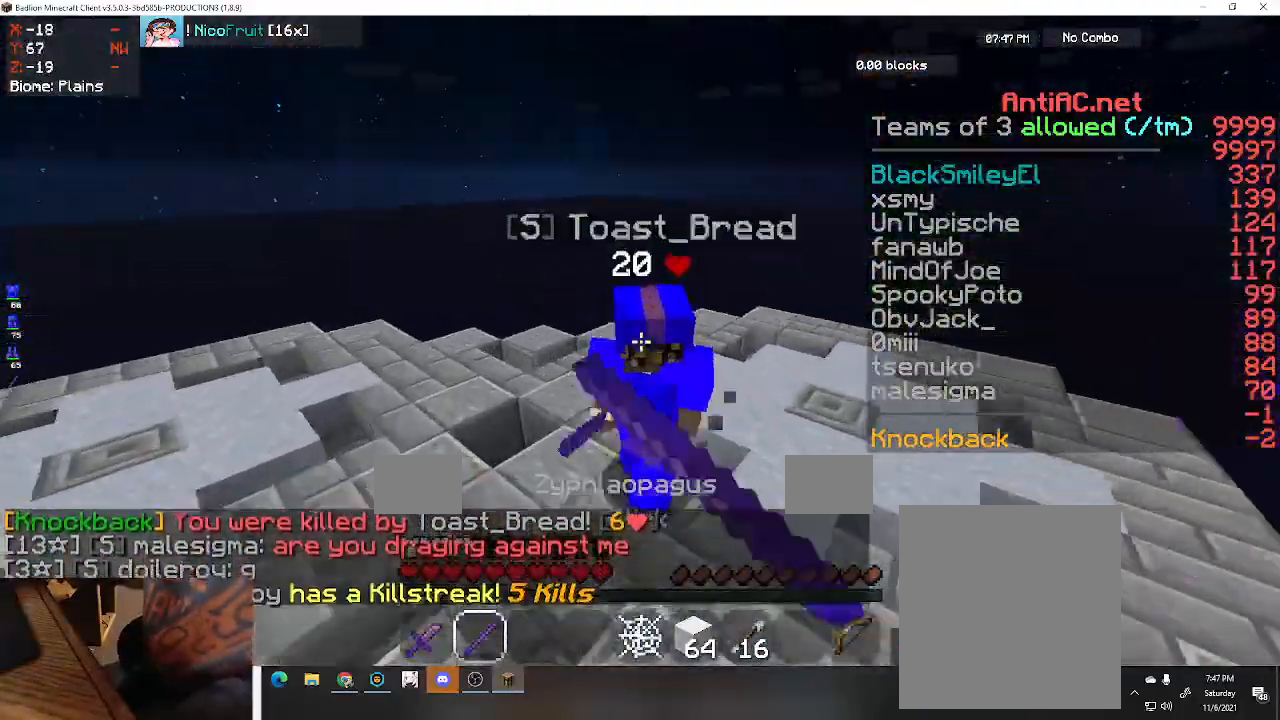
{"keys": ["a", "w"], "events": []}
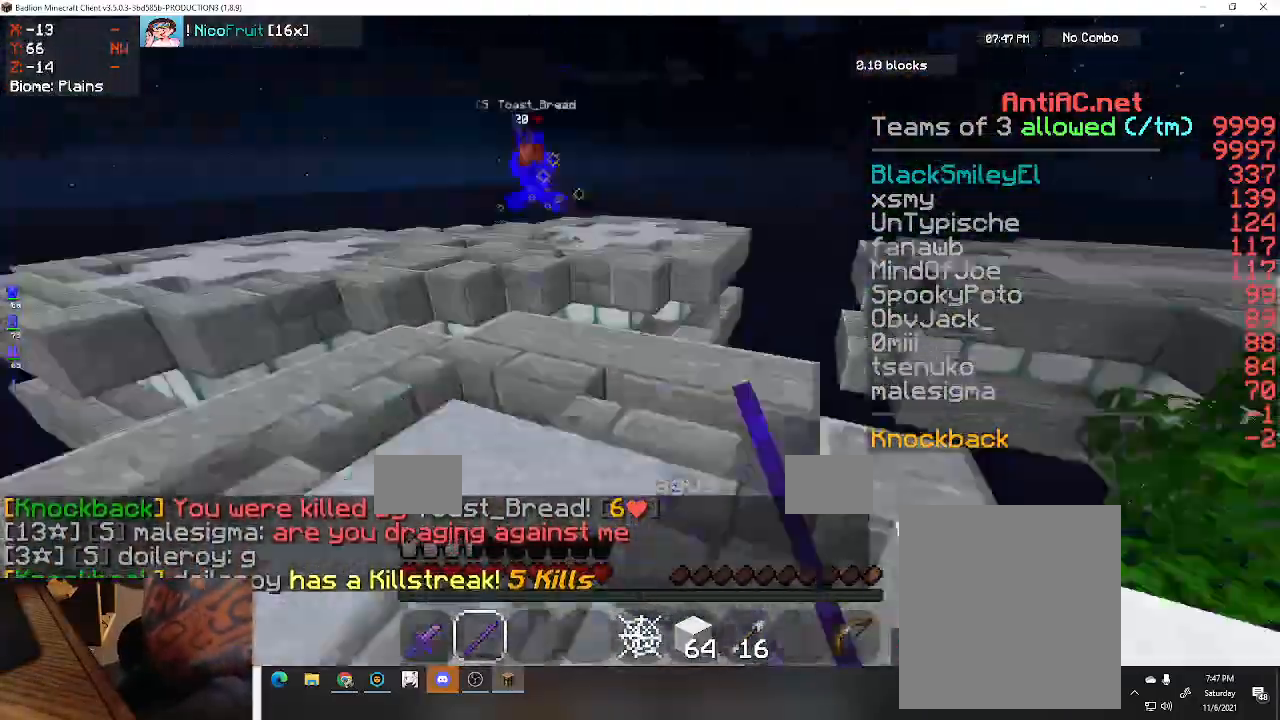
{"keys": ["w"], "events": [[367, "a", "up"]]}
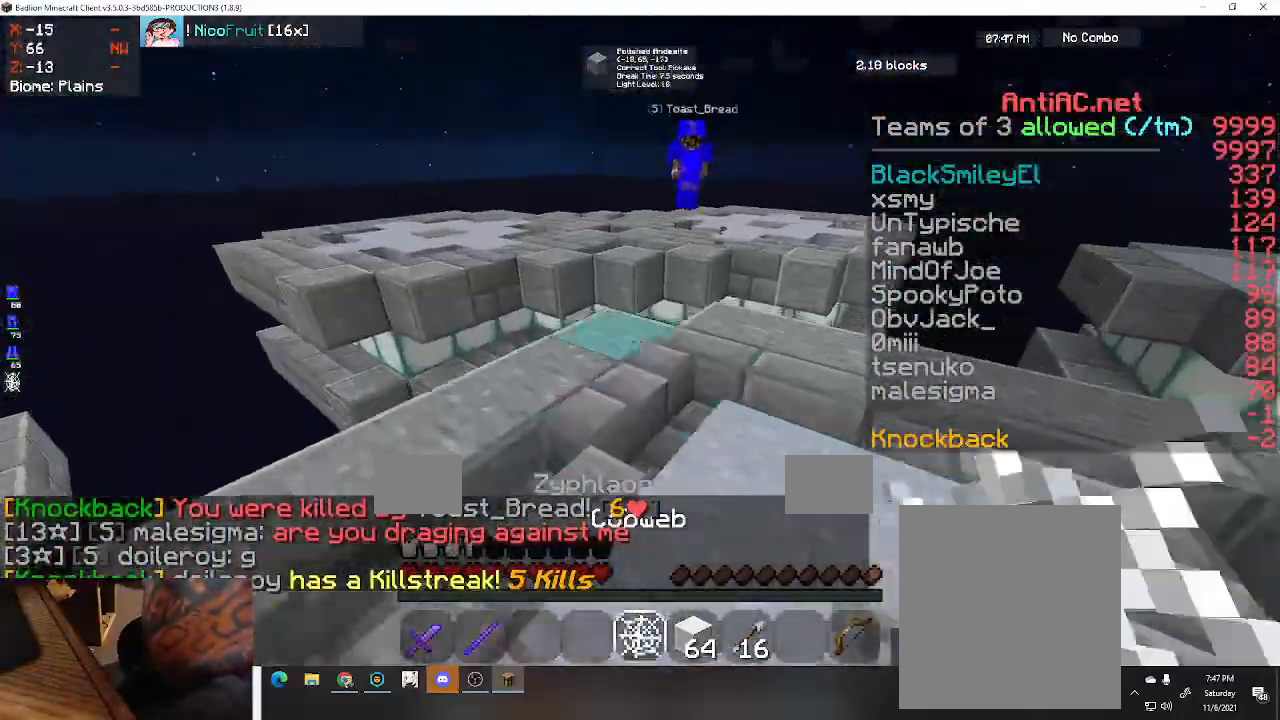
{"keys": [], "events": [[167, "w", "up"]]}
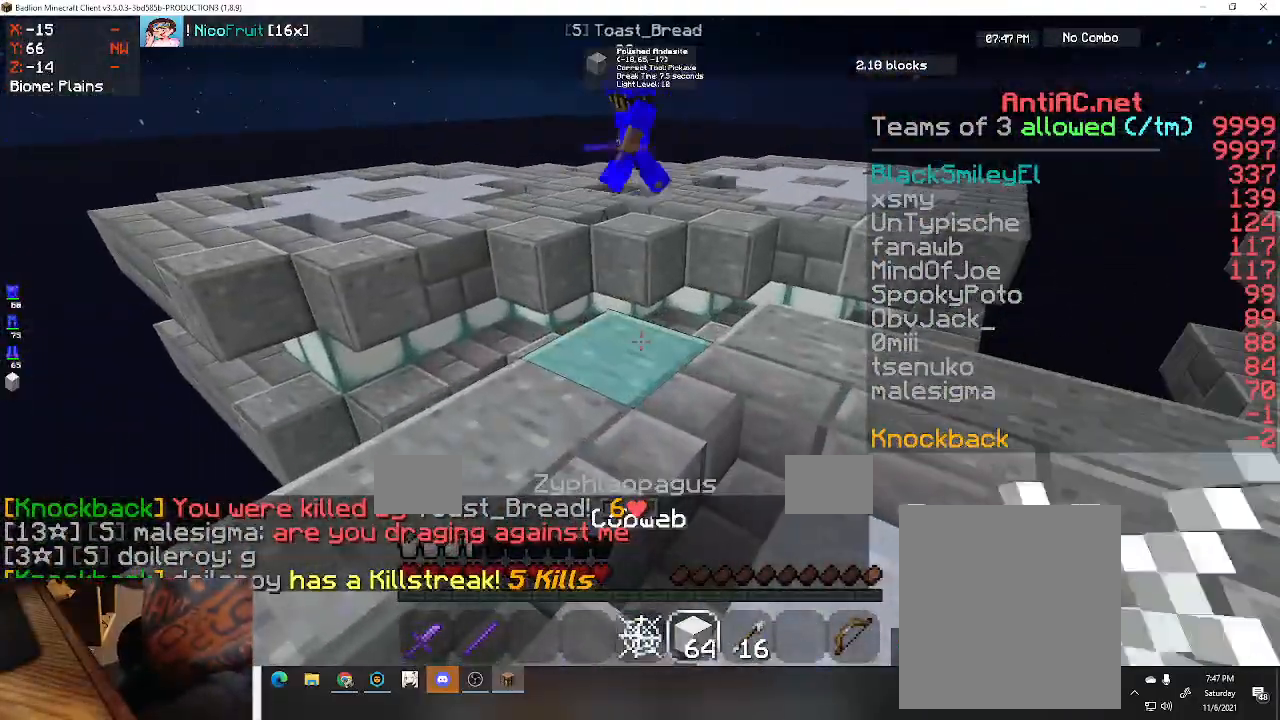
{"keys": [], "events": []}
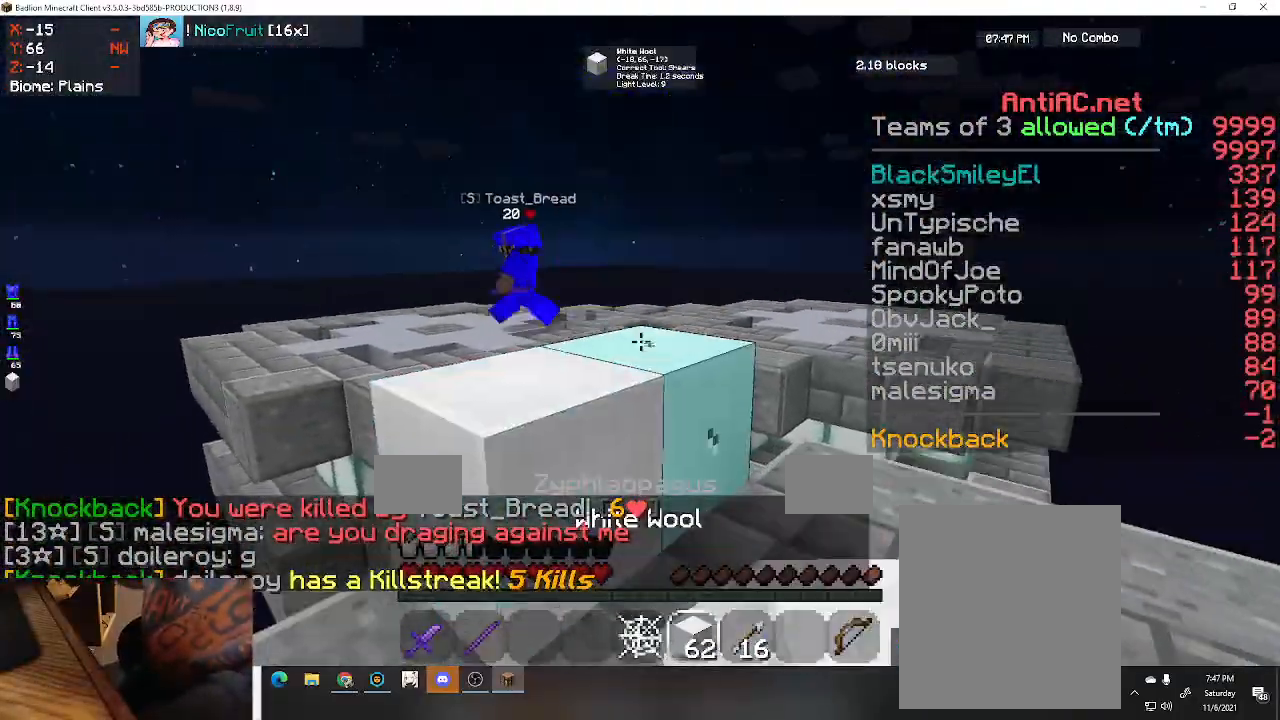
{"keys": [], "events": []}
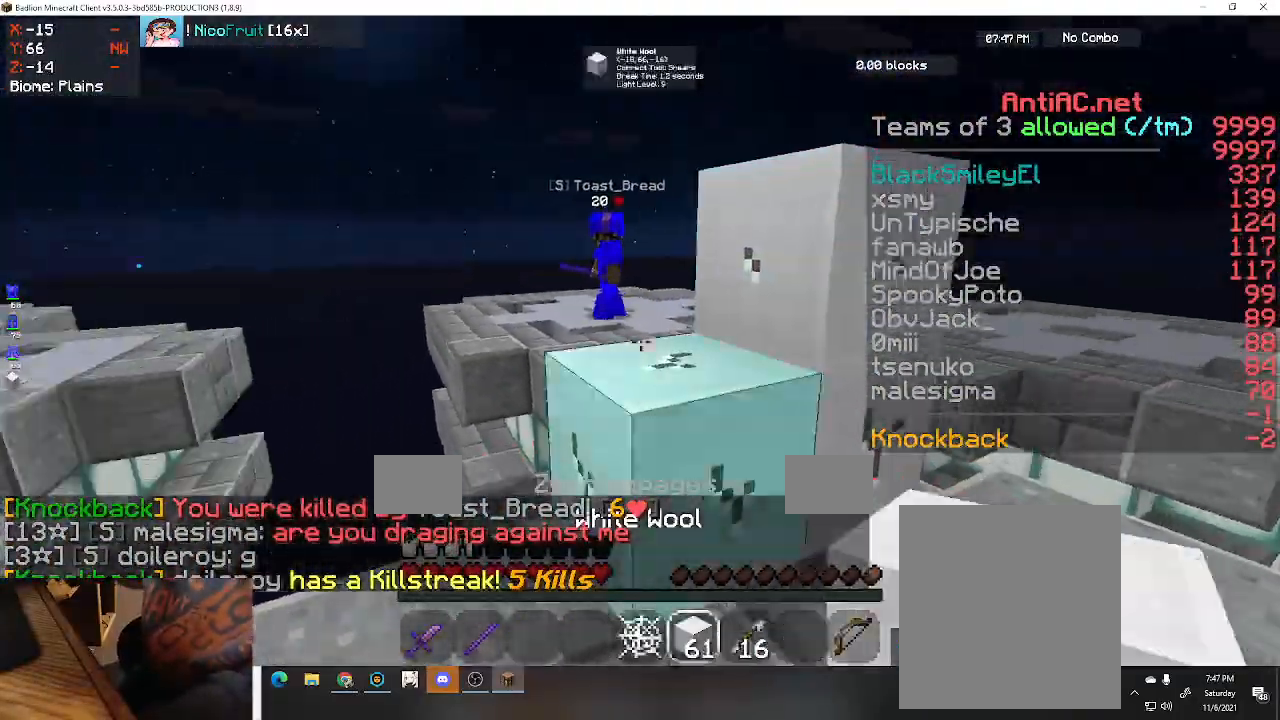
{"keys": [], "events": [[167, "a", "down"], [333, "a", "up"]]}
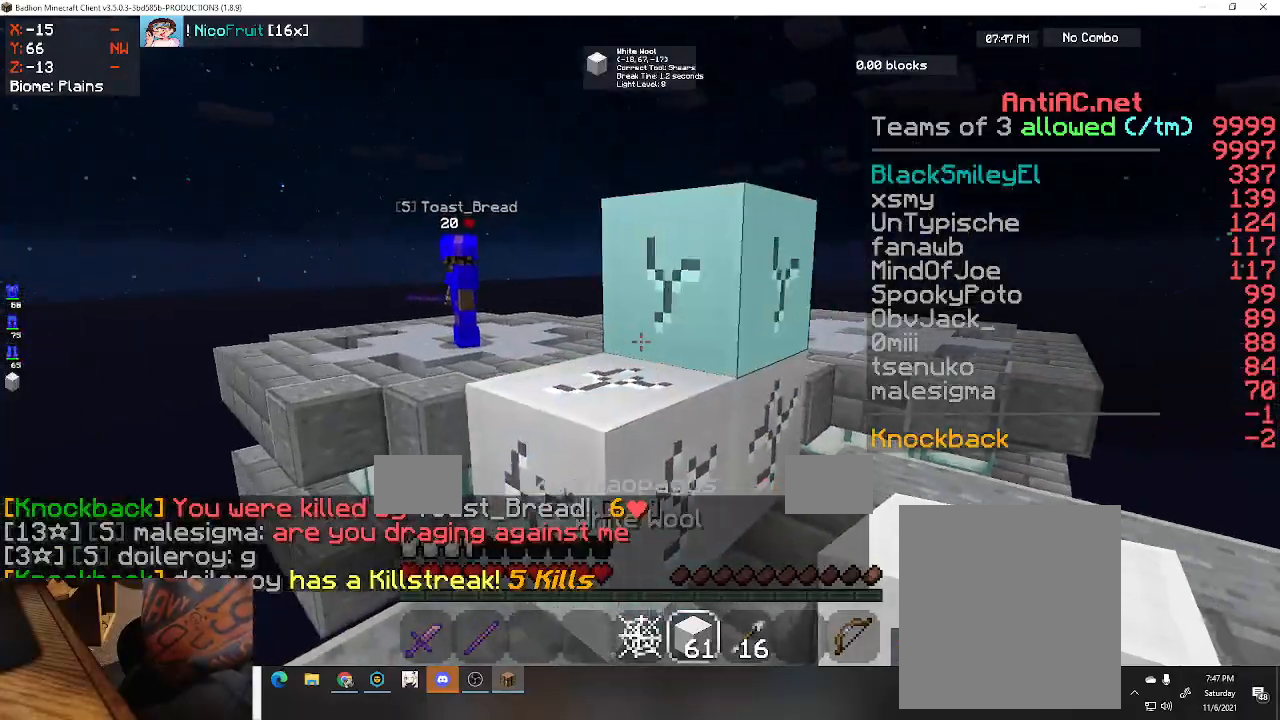
{"keys": ["a"], "events": [[333, "s", "down"], [433, "a", "down"], [467, "s", "up"]]}
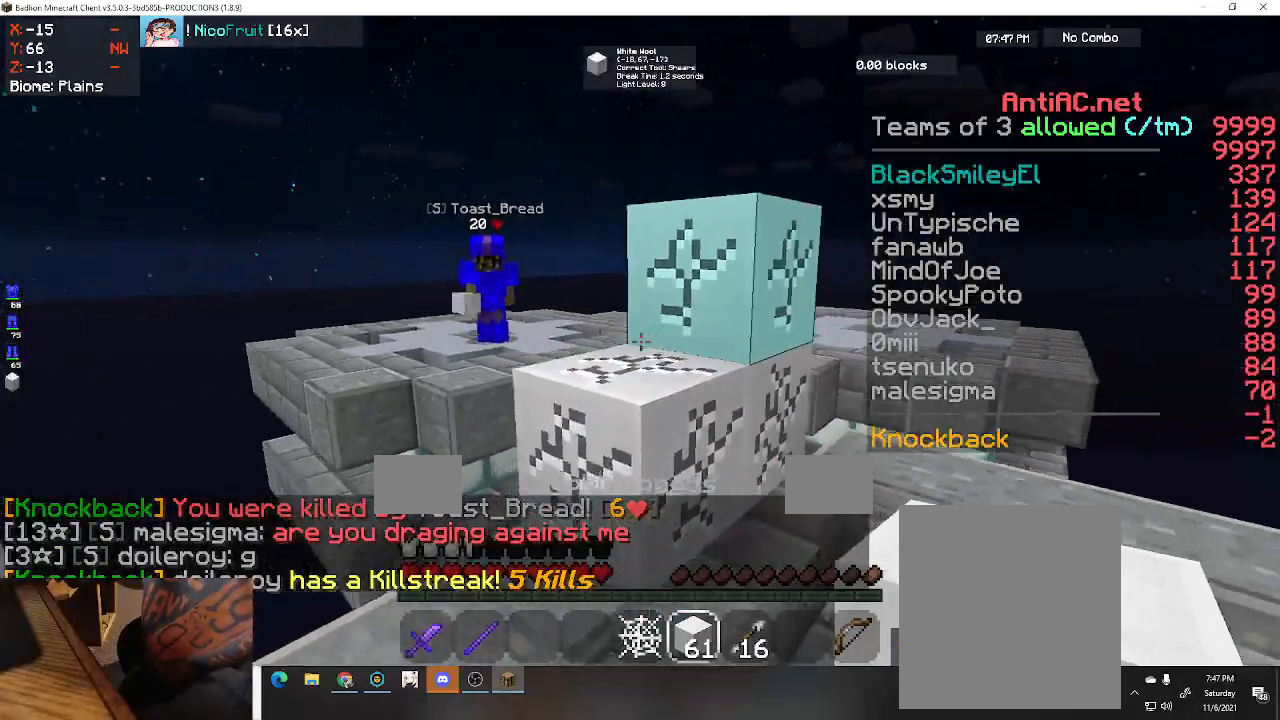
{"keys": ["w"], "events": [[100, "a", "up"], [200, "a", "down"], [400, "w", "down"], [433, "a", "up"]]}
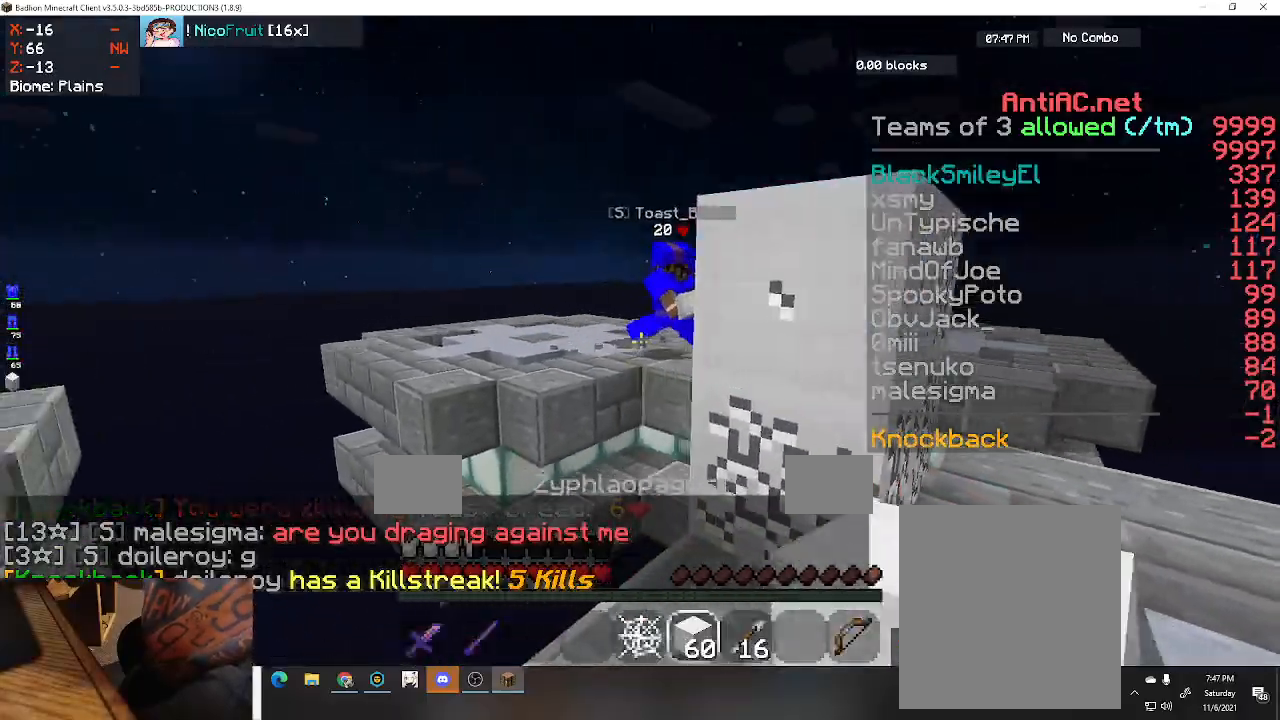
{"keys": ["a", "space", "w"], "events": [[333, "space", "down"], [367, "a", "down"]]}
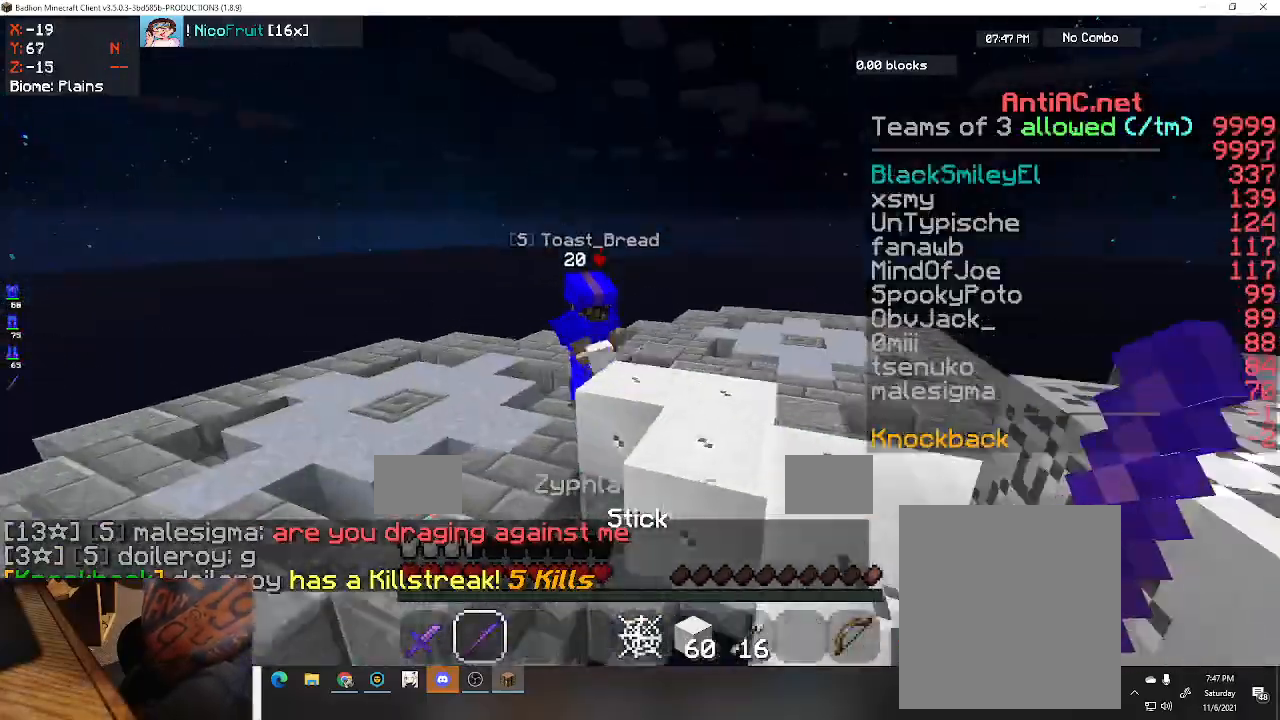
{"keys": ["a", "w"], "events": [[100, "space", "up"]]}
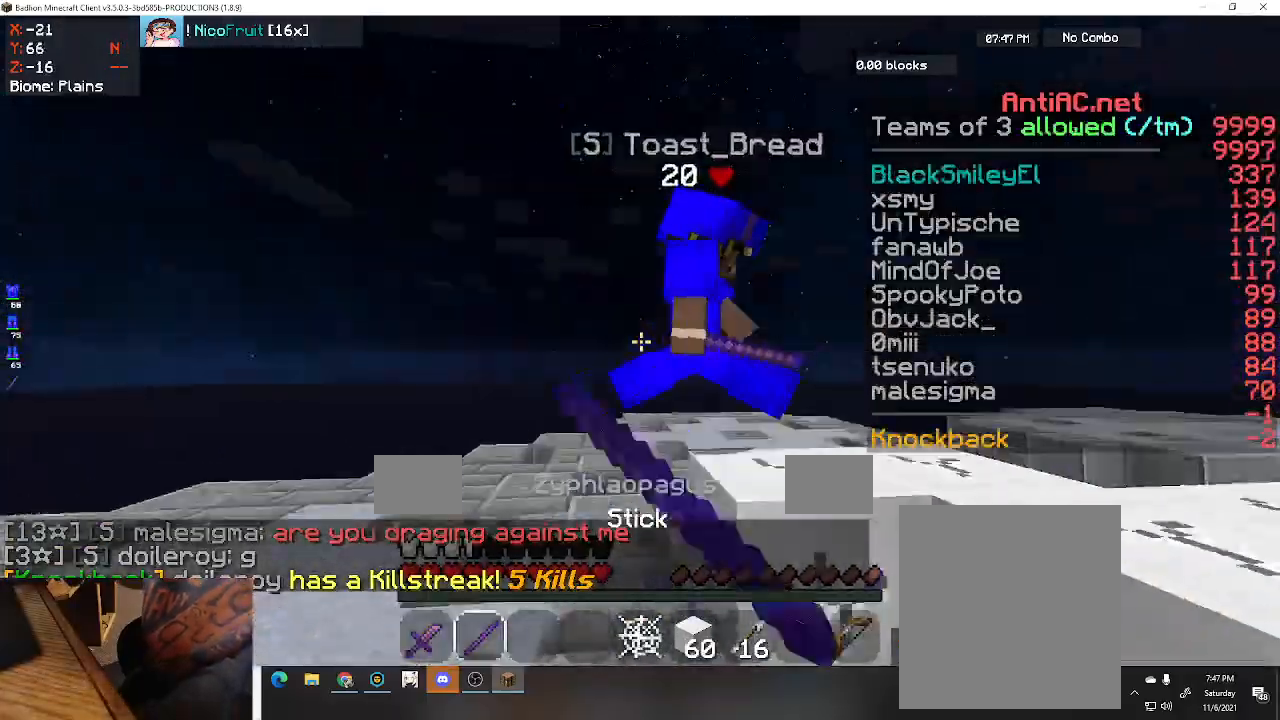
{"keys": ["a", "w"], "events": []}
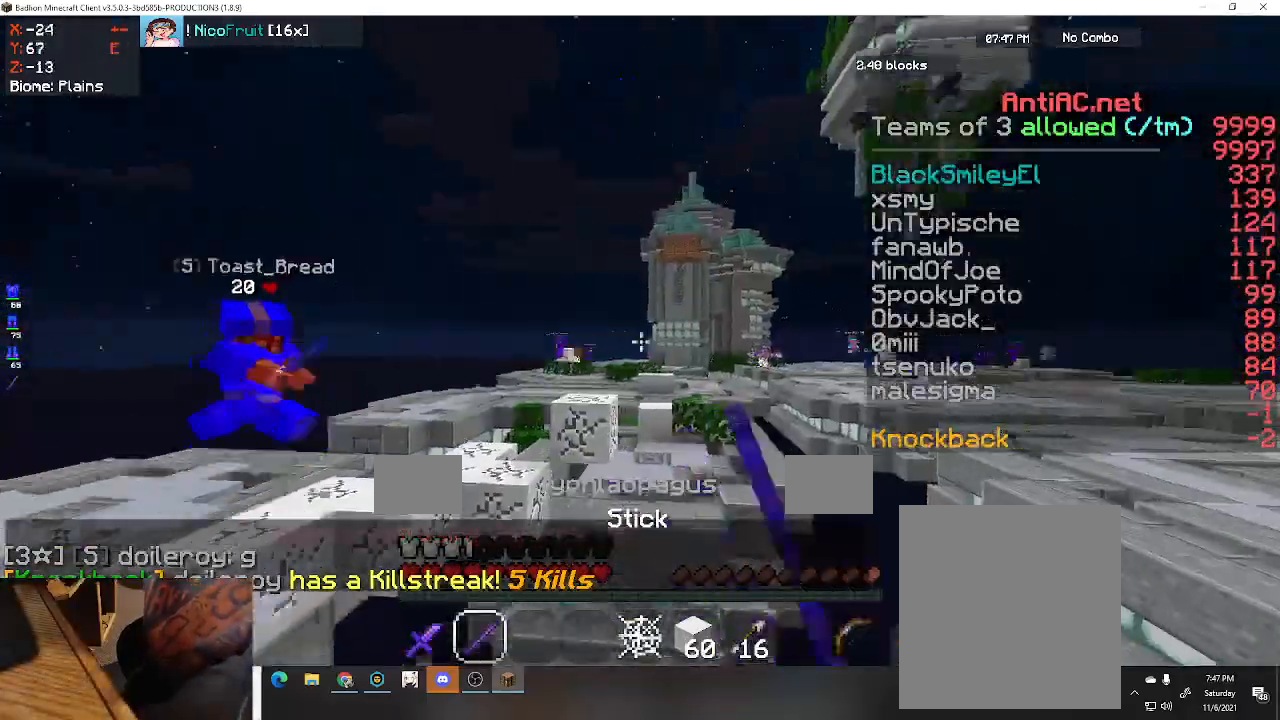
{"keys": ["a", "d", "space", "w"], "events": [[267, "space", "down"], [467, "d", "down"]]}
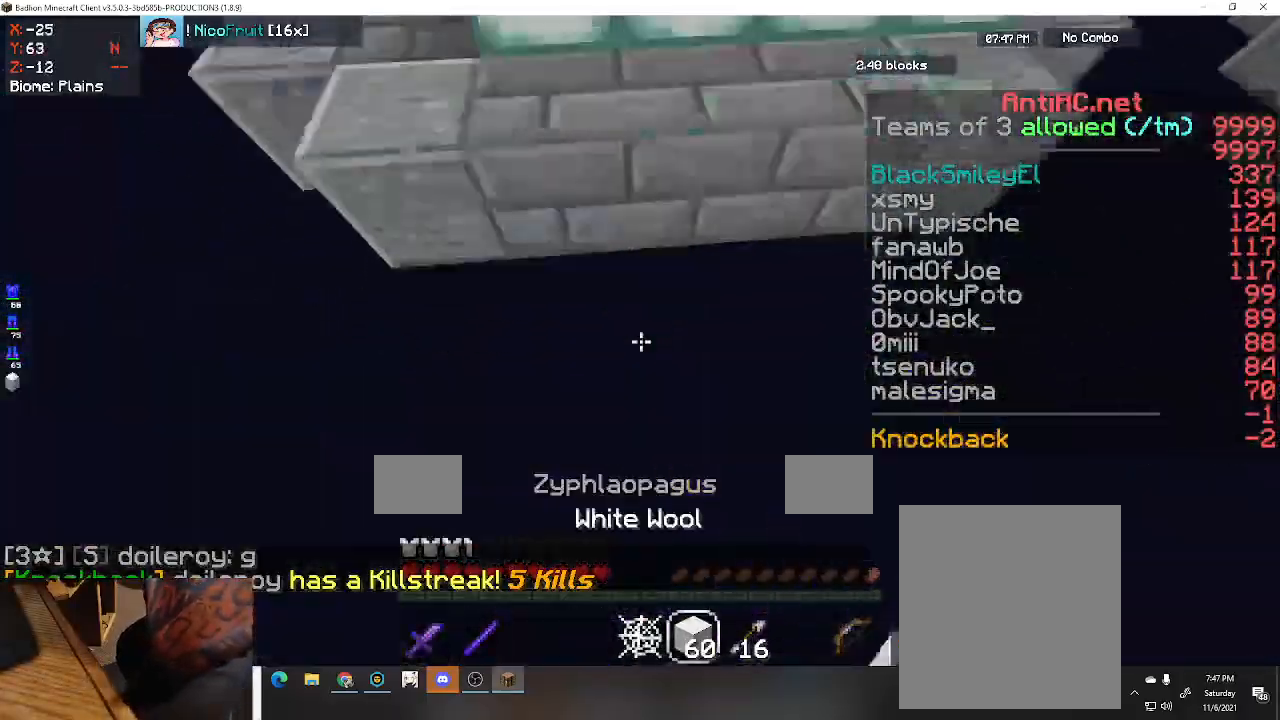
{"keys": [], "events": [[100, "a", "up"], [300, "space", "up"], [367, "w", "up"], [400, "d", "up"]]}
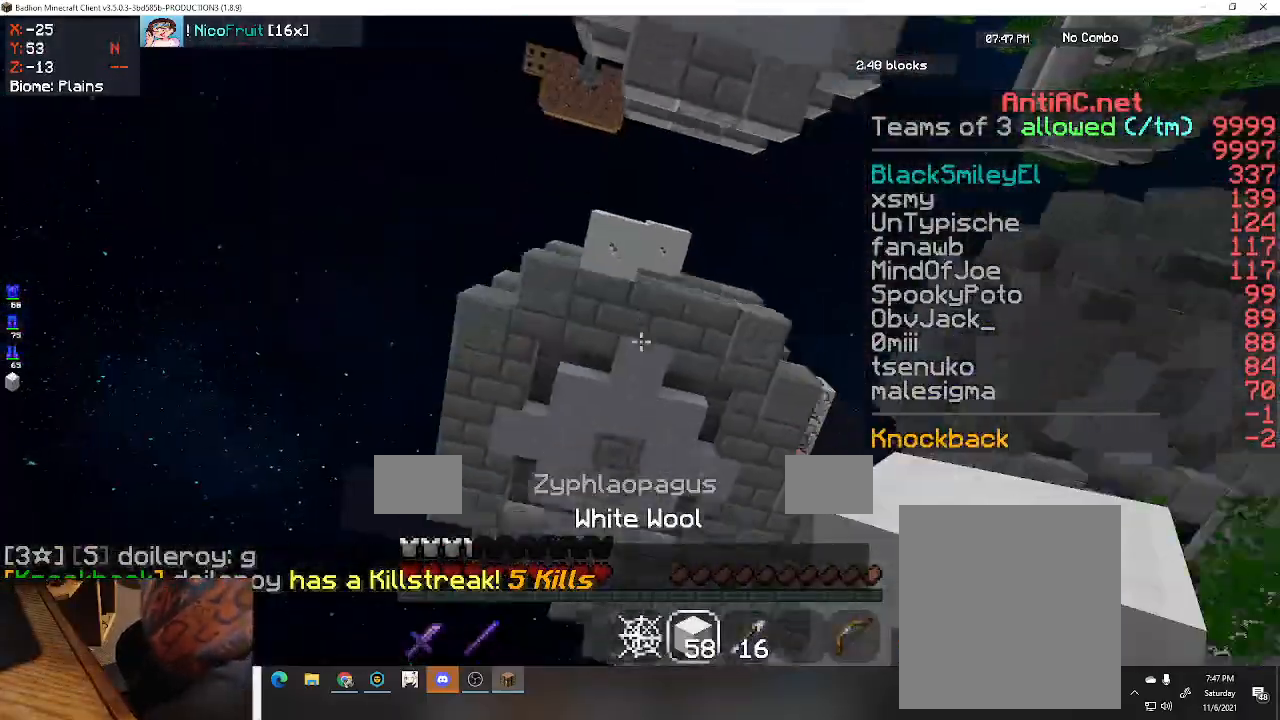
{"keys": [], "events": []}
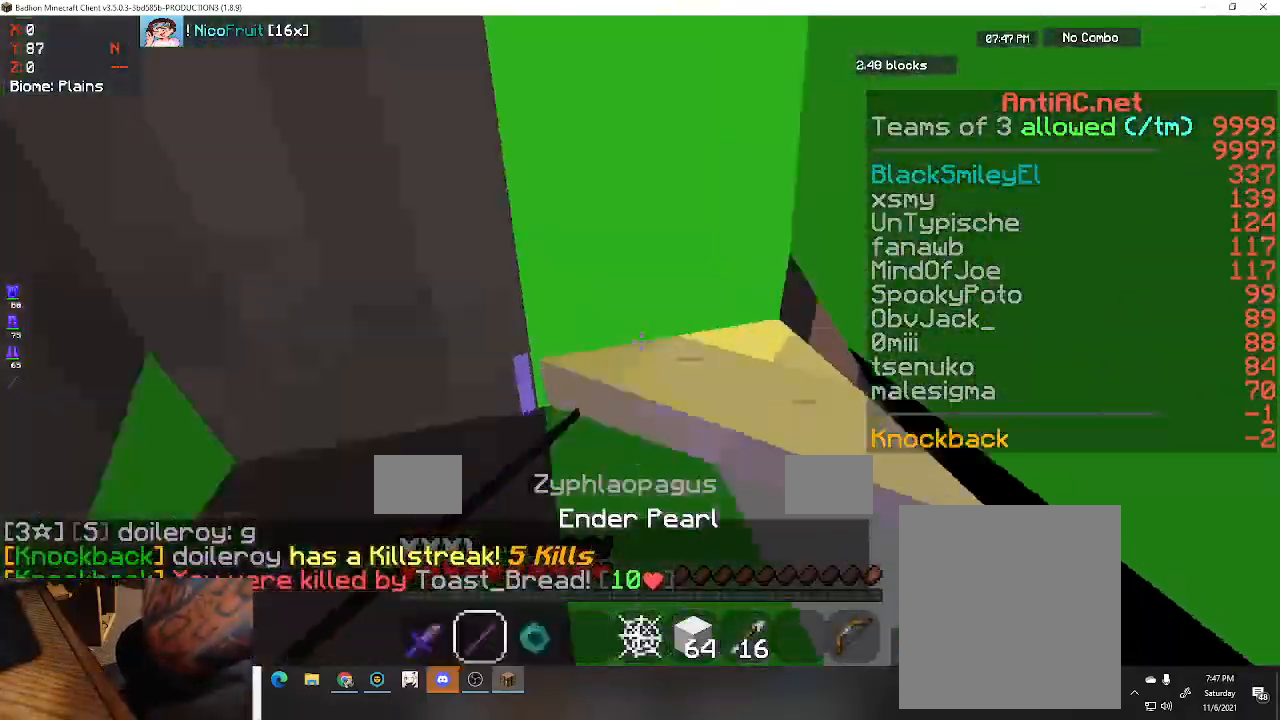
{"keys": ["w"], "events": [[67, "a", "down"], [100, "w", "down"], [433, "a", "up"]]}
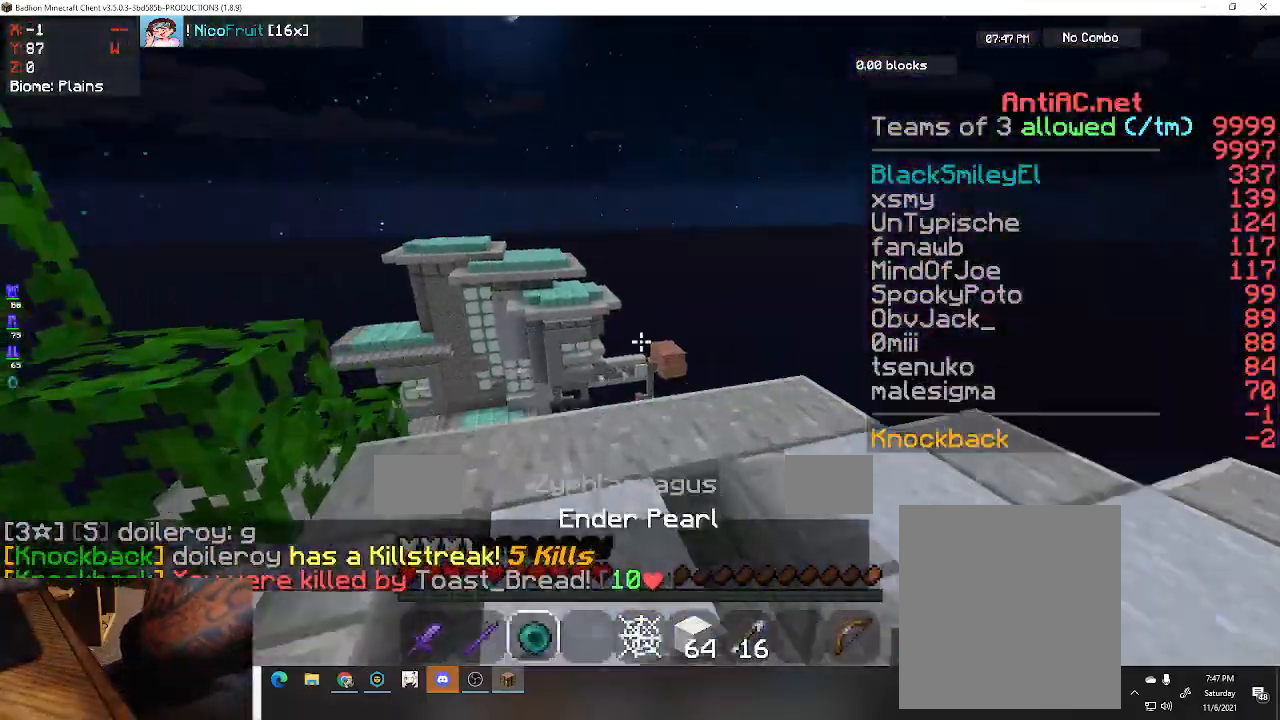
{"keys": ["w"], "events": []}
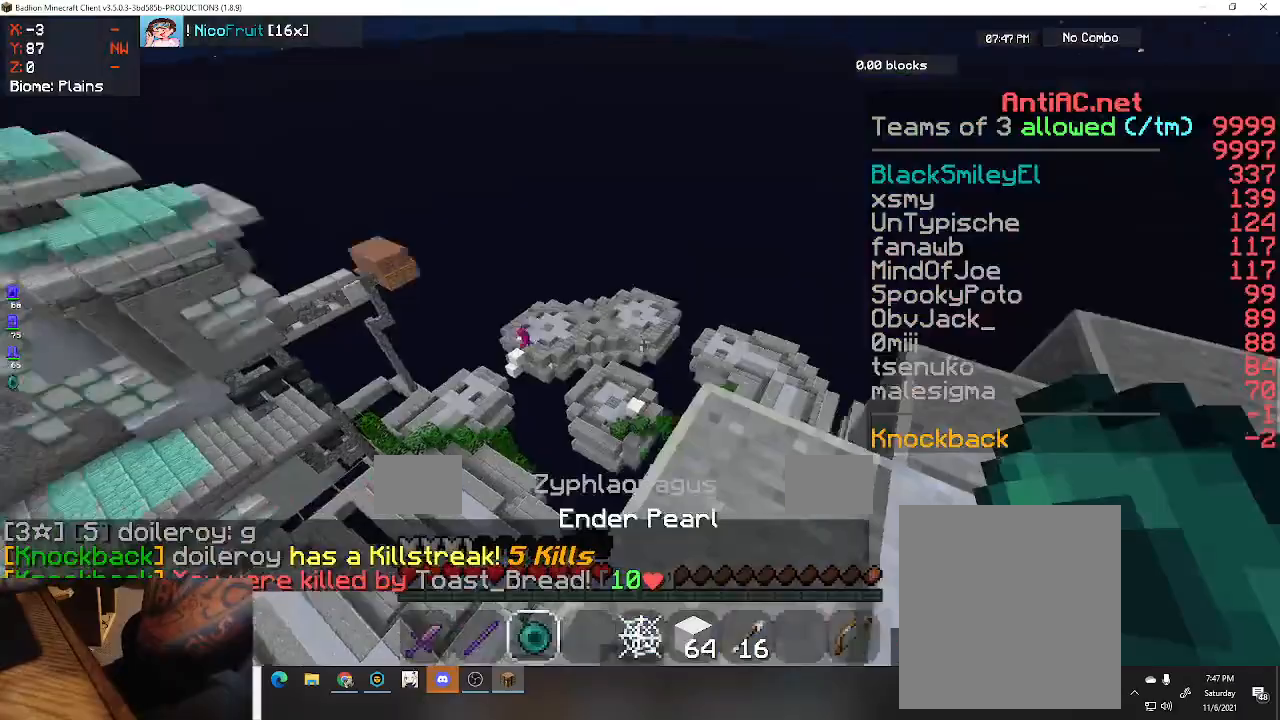
{"keys": ["a", "w"], "events": [[133, "space", "down"], [433, "a", "down"], [467, "space", "up"]]}
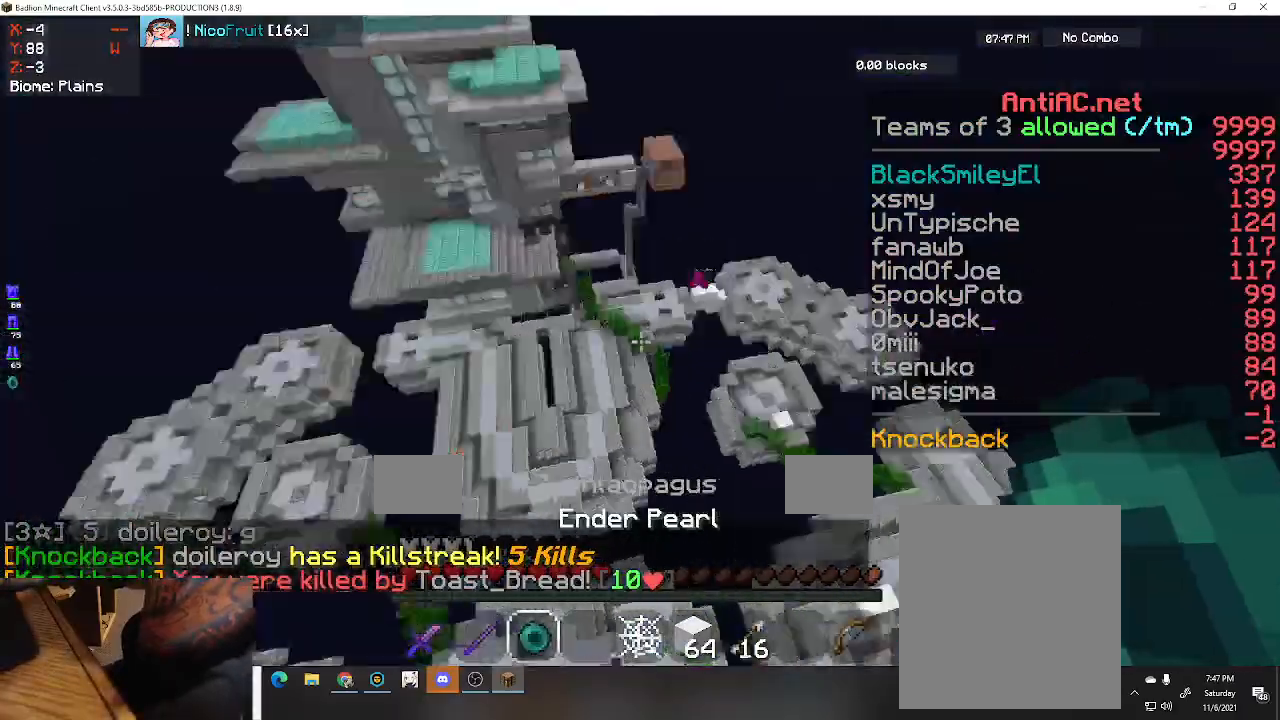
{"keys": ["a", "w"], "events": []}
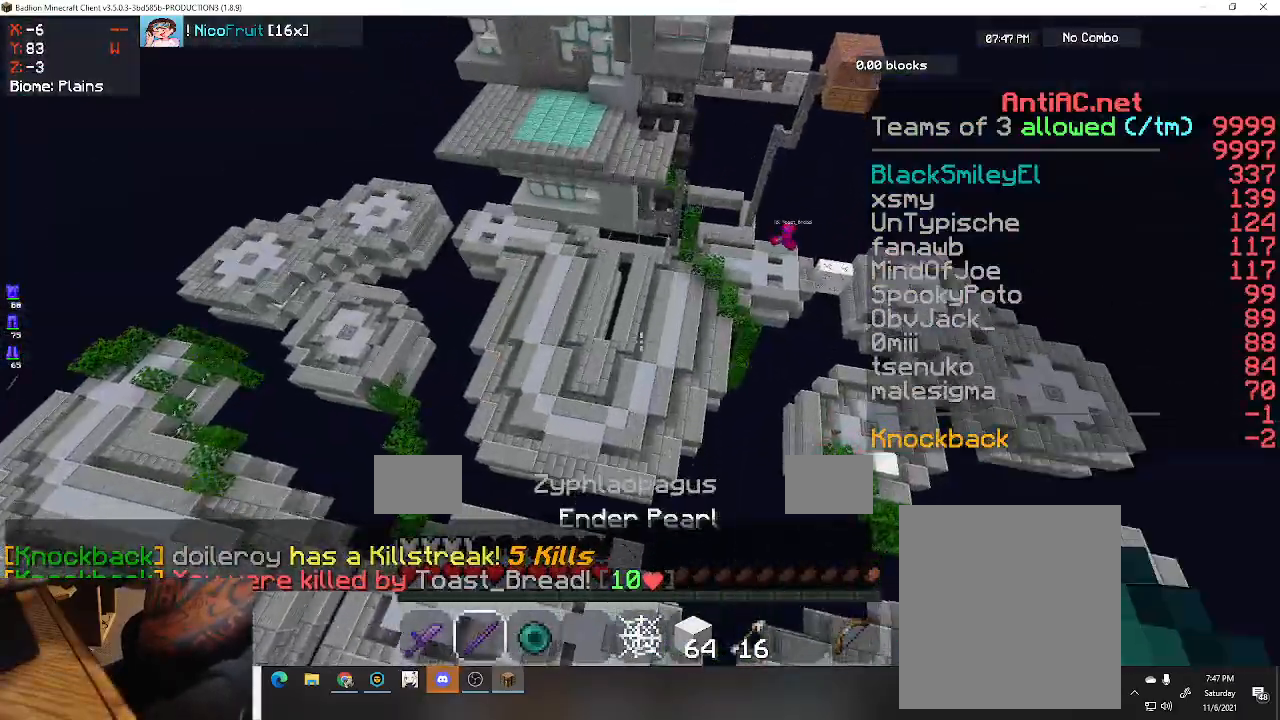
{"keys": ["w"], "events": [[67, "a", "up"]]}
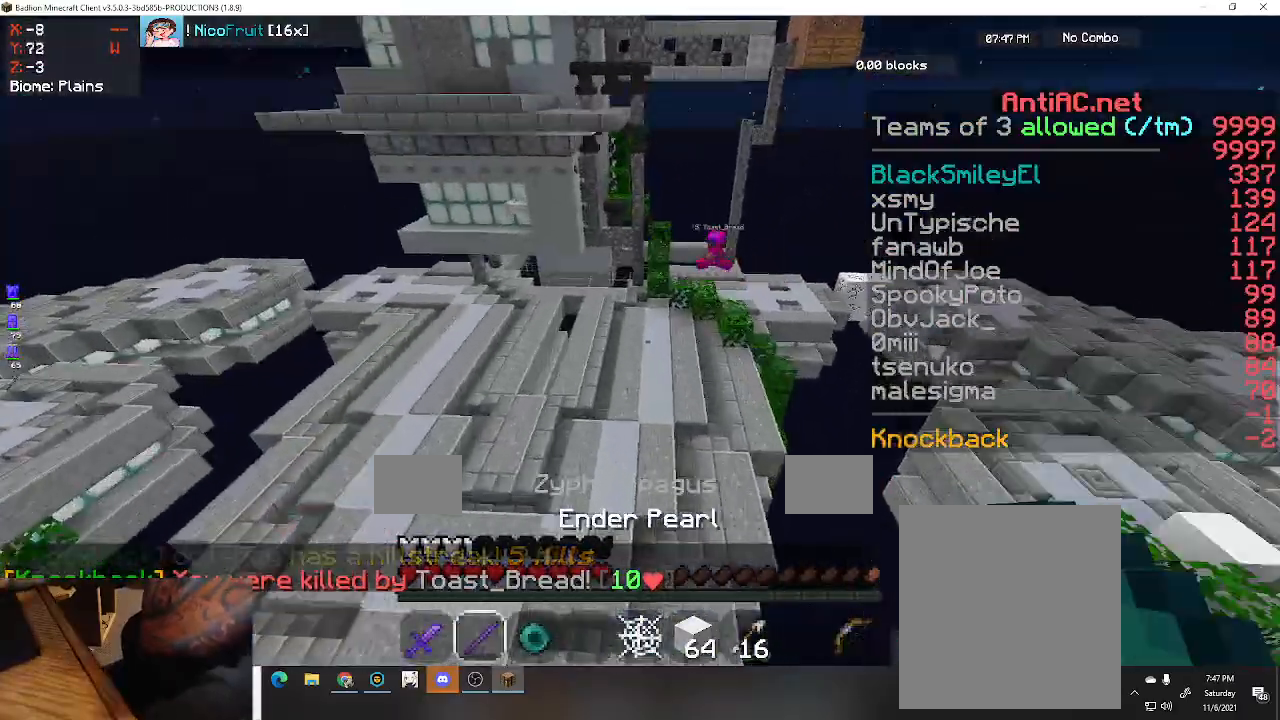
{"keys": [], "events": [[467, "w", "up"]]}
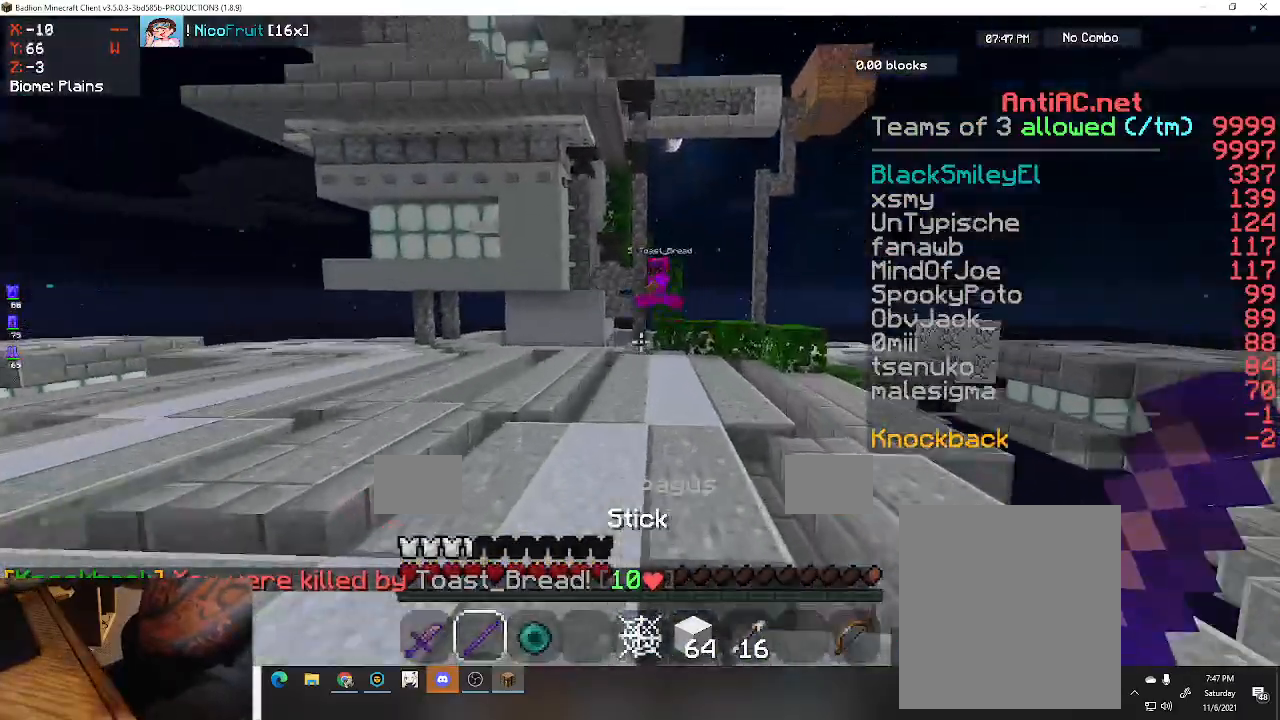
{"keys": ["w"], "events": [[100, "s", "down"], [300, "s", "up"], [400, "w", "down"]]}
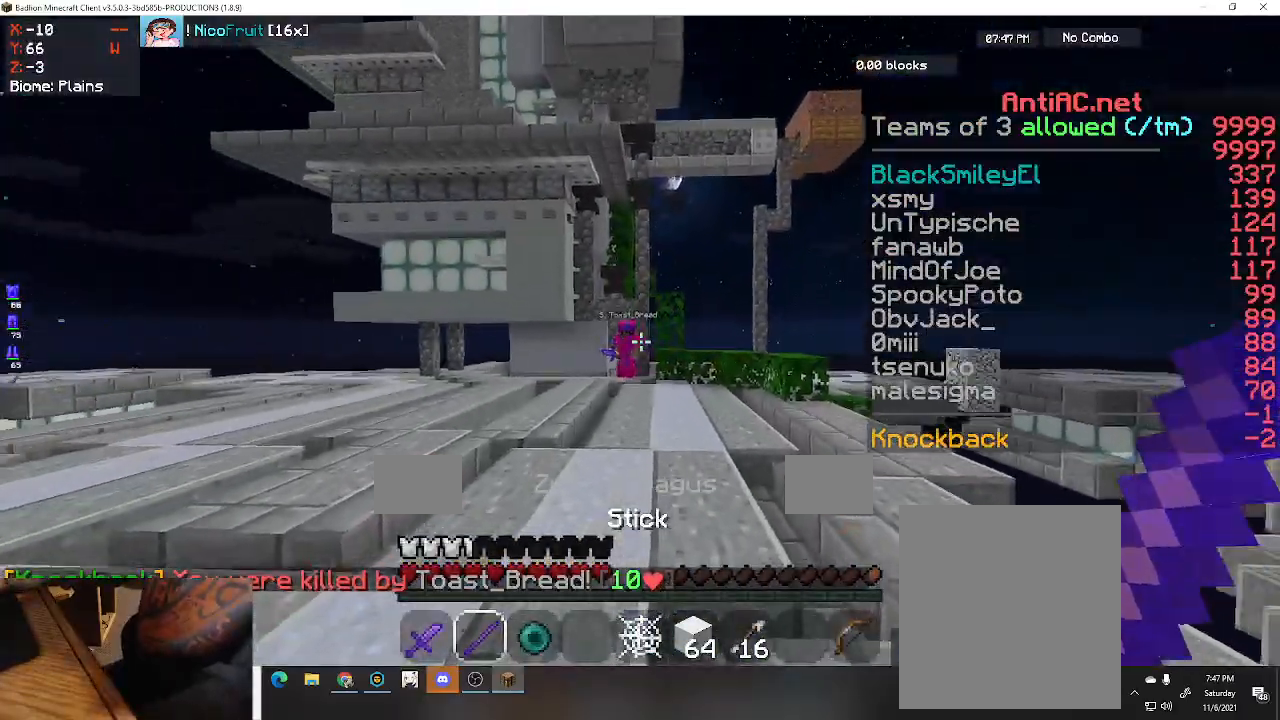
{"keys": [], "events": [[233, "w", "up"], [267, "d", "down"], [467, "d", "up"]]}
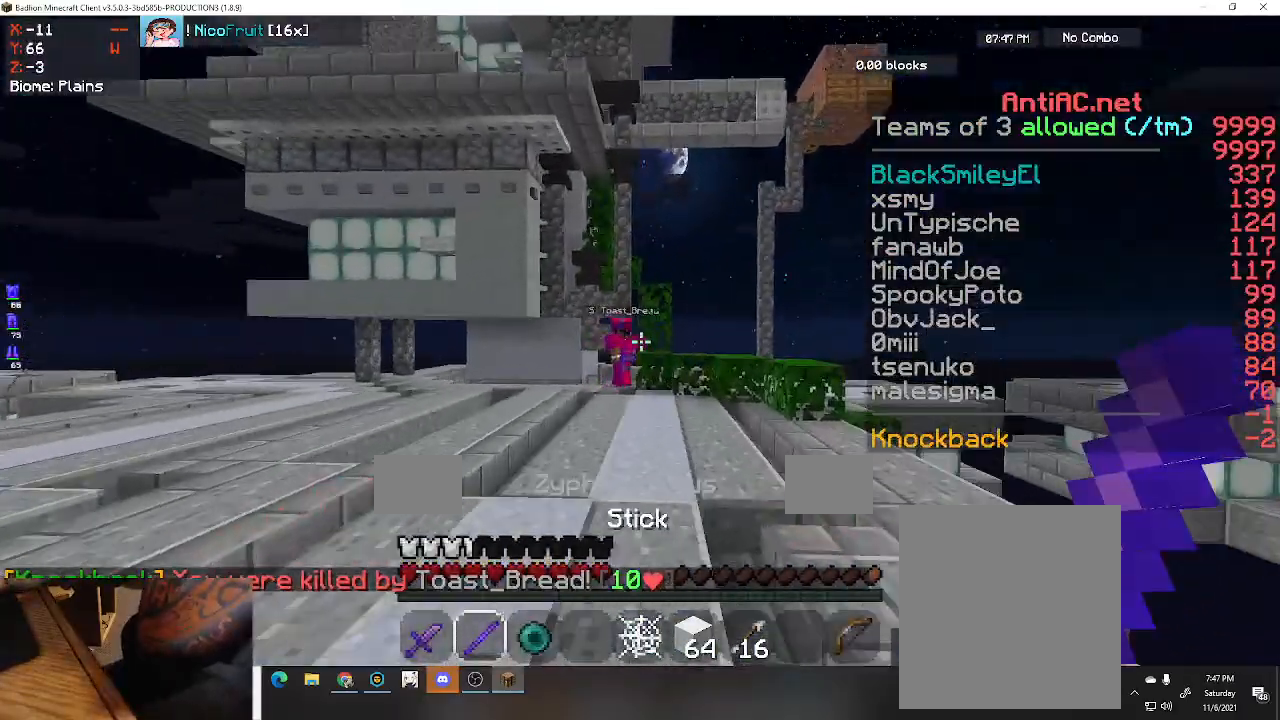
{"keys": ["a", "w"], "events": [[200, "w", "down"], [367, "a", "down"]]}
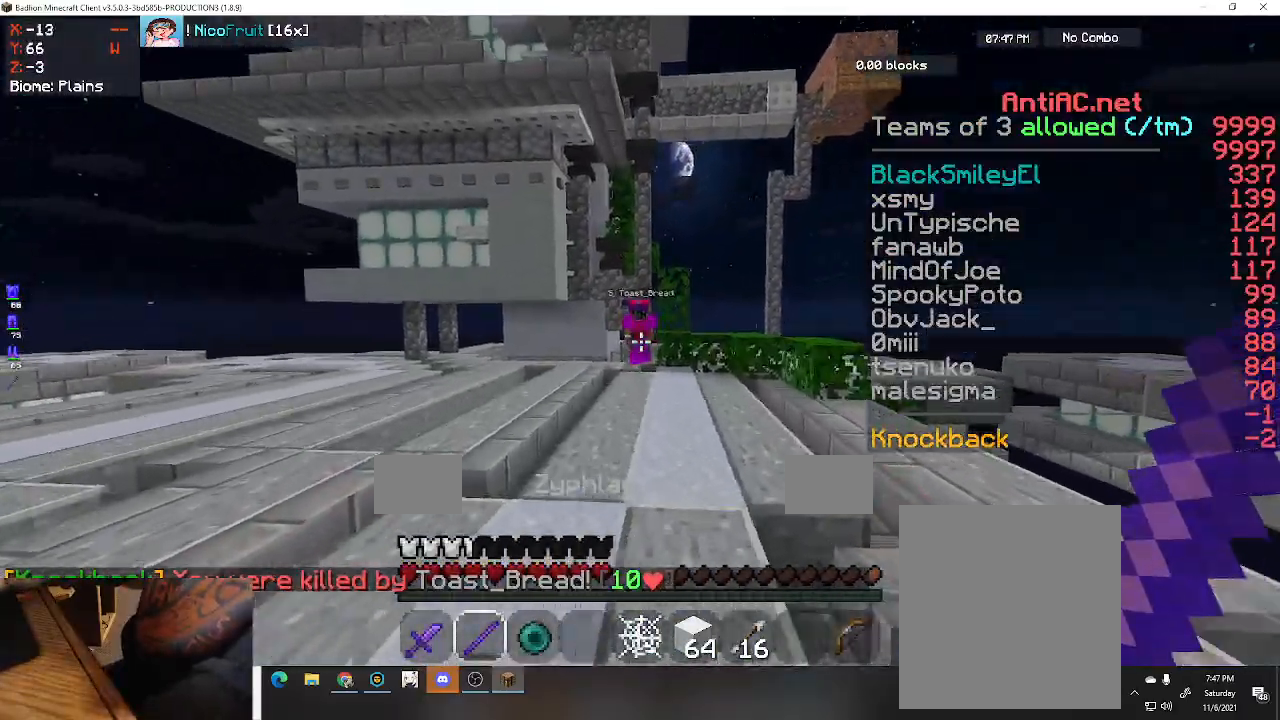
{"keys": [], "events": [[100, "w", "up"], [133, "a", "up"], [267, "a", "down"], [433, "a", "up"]]}
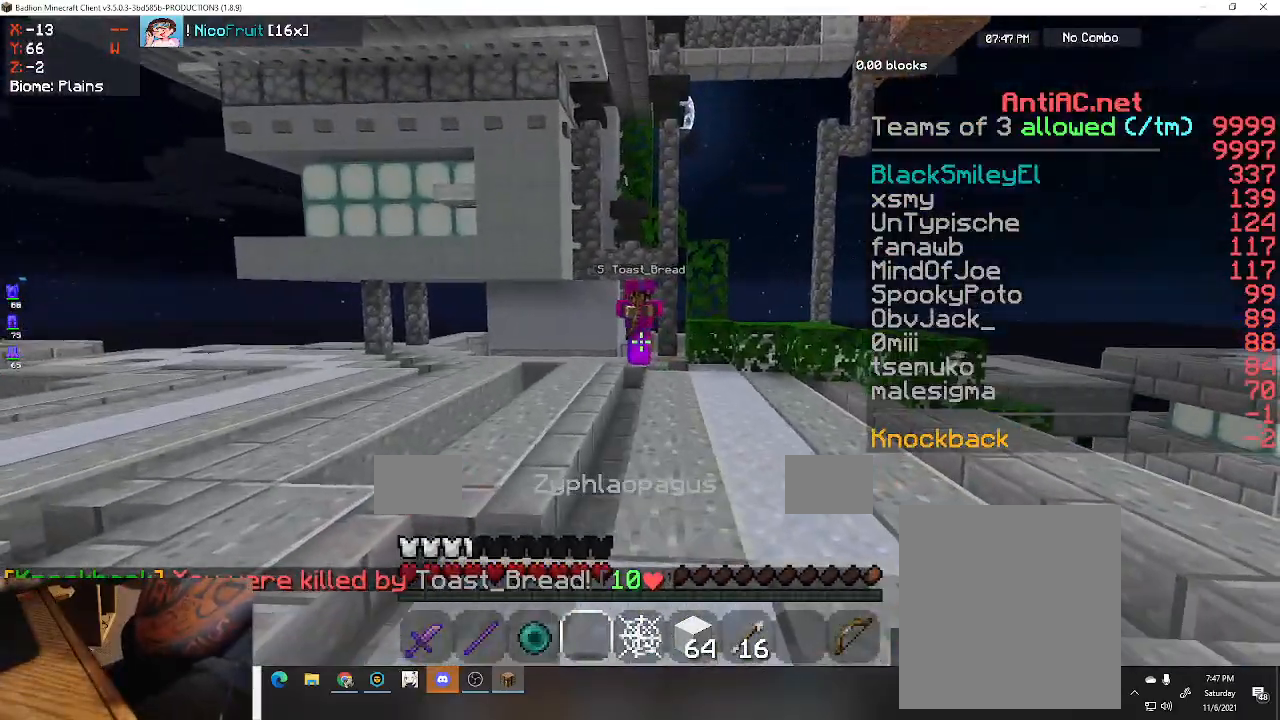
{"keys": ["a", "w"], "events": [[333, "a", "down"], [433, "w", "down"]]}
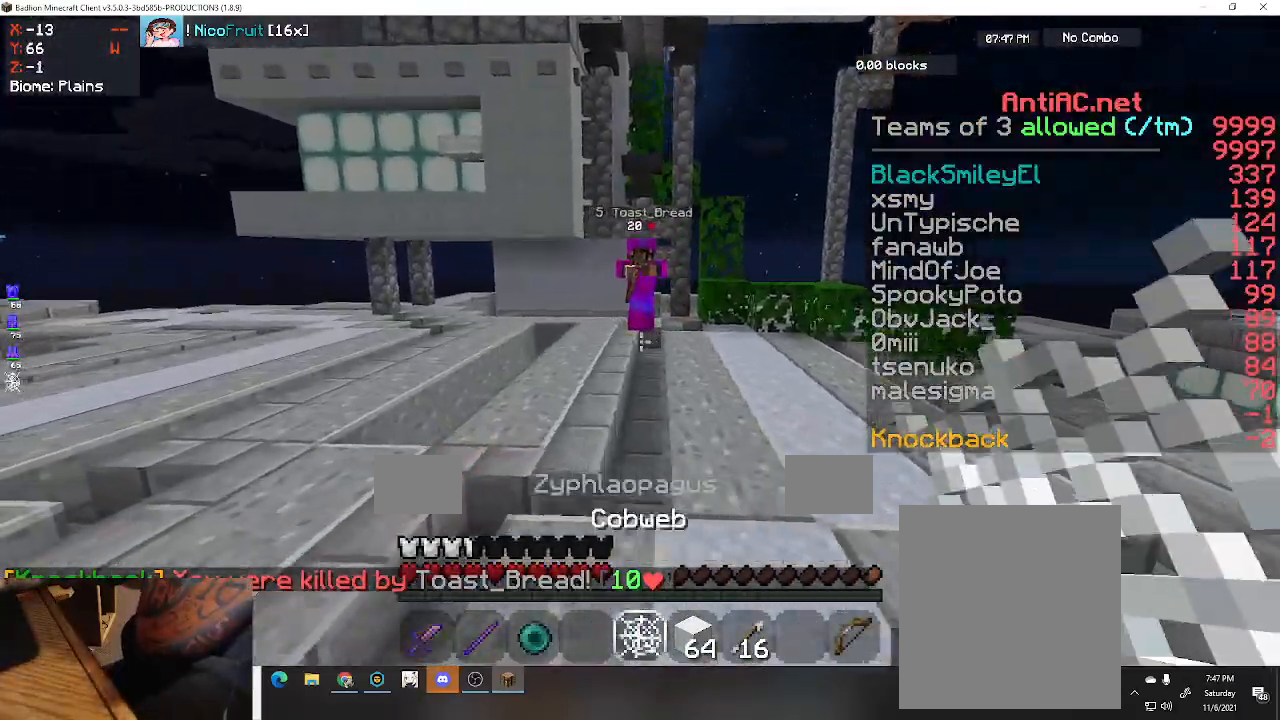
{"keys": ["a", "w"], "events": []}